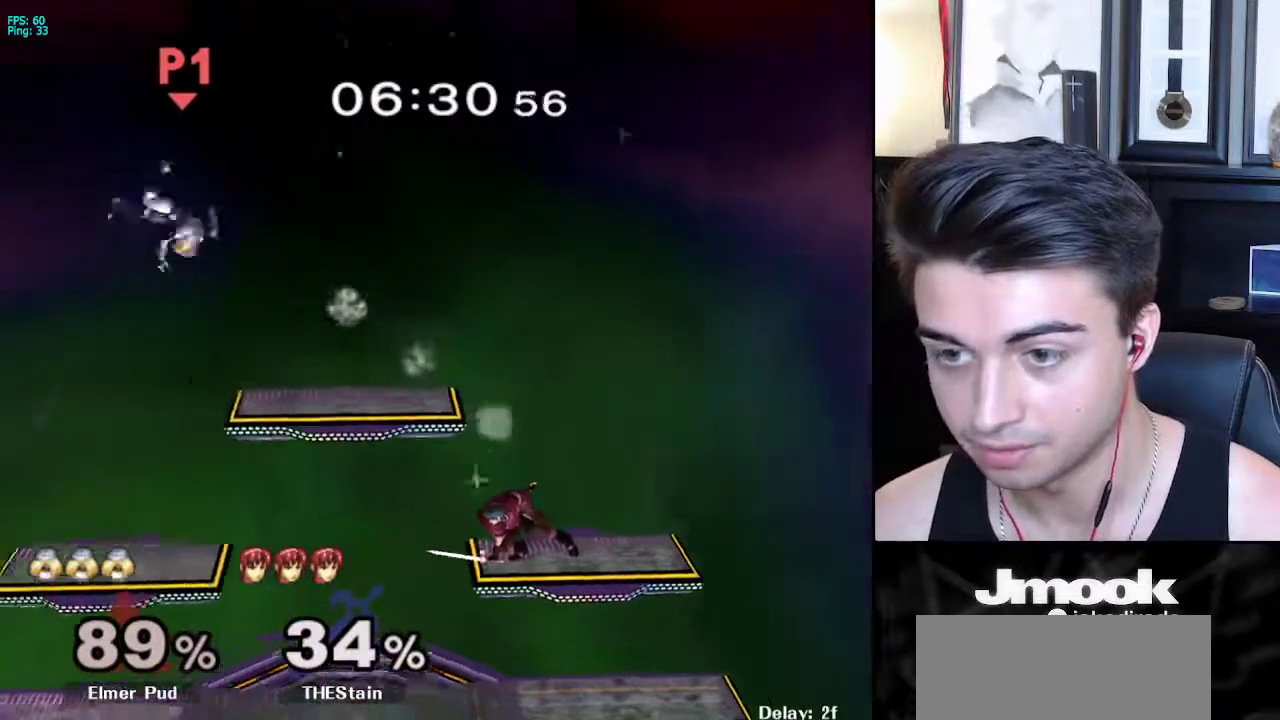
Gameplay with a controller (Nintendo layout); each line is a JSON object with the inputs held at the frame after it. "events" lists button and stick changes between this image and that frame as [ms after this image, input, new state], when the widget could be followed in between. Not read: L3 R3 START.
{"buttons": [], "left_stick": "right", "right_stick": "center", "events": []}
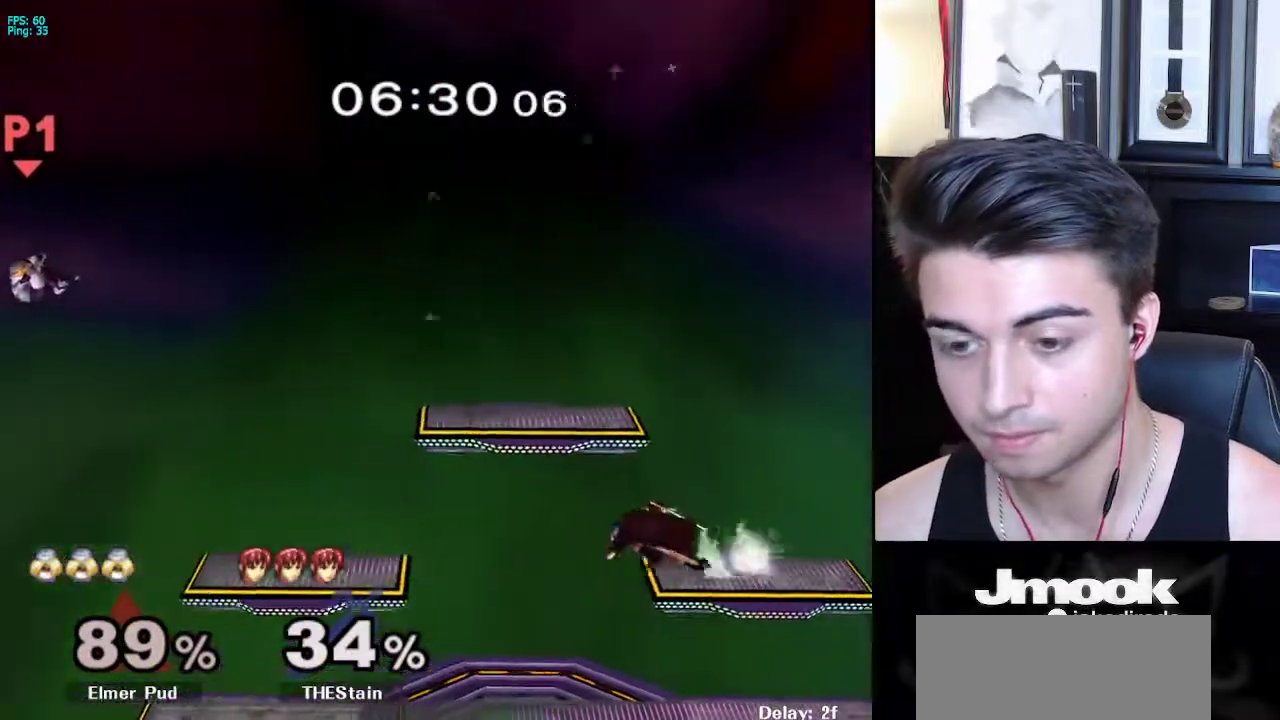
{"buttons": [], "left_stick": "right", "right_stick": "center", "events": []}
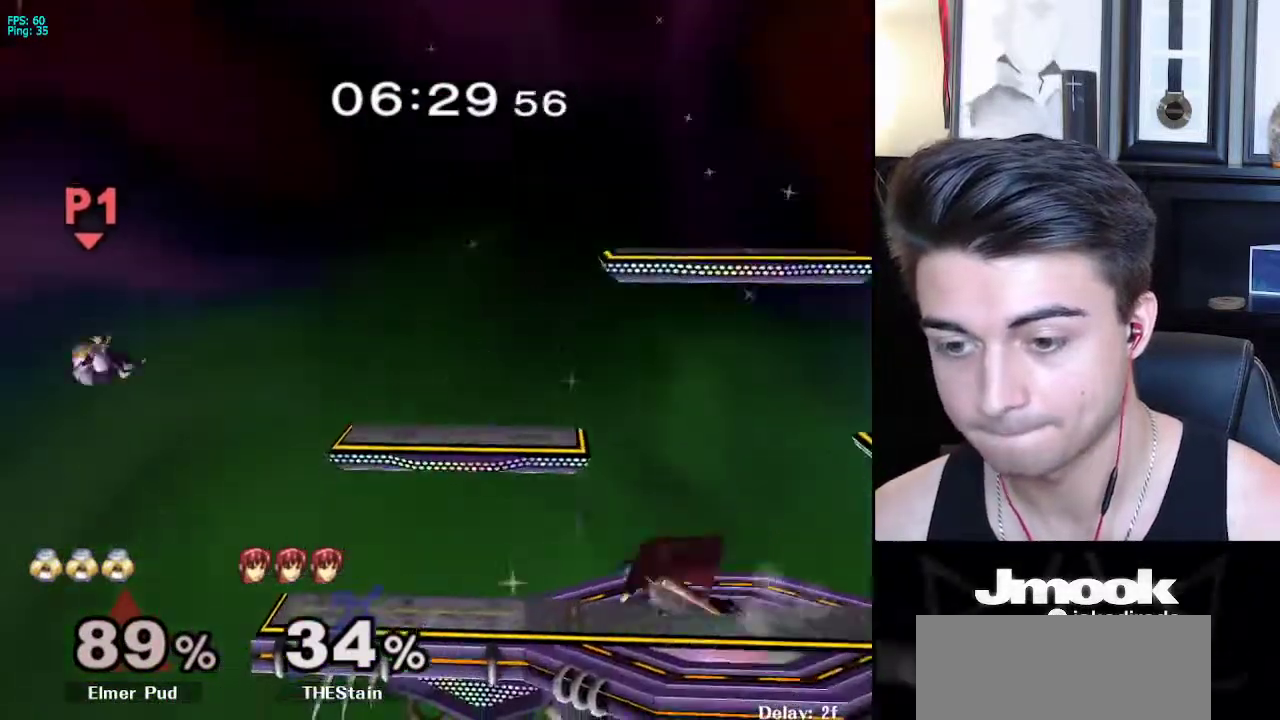
{"buttons": [], "left_stick": "center", "right_stick": "center", "events": [[367, "left_stick", "center"]]}
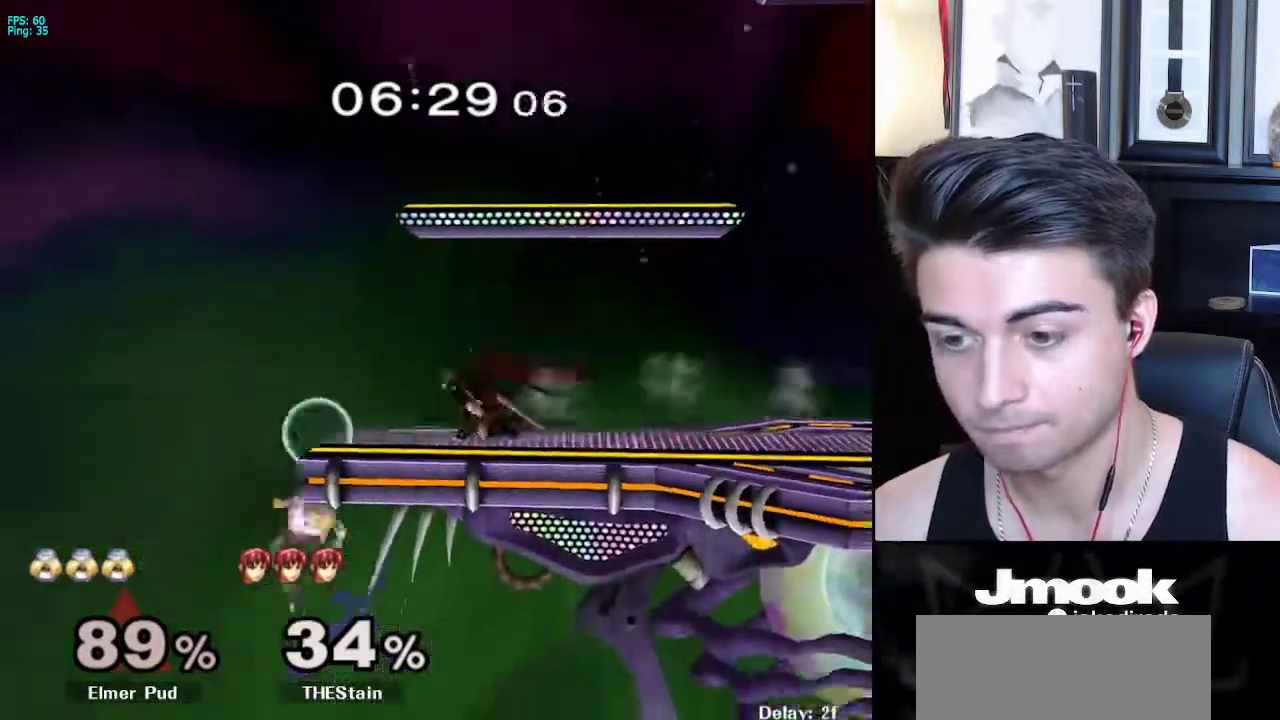
{"buttons": [], "left_stick": "down", "right_stick": "center", "events": [[17, "left_stick", "down-right"], [50, "X", "down"], [167, "R1", "down"], [217, "X", "up"], [300, "R1", "up"], [300, "left_stick", "center"], [367, "left_stick", "down-right"], [467, "left_stick", "down"]]}
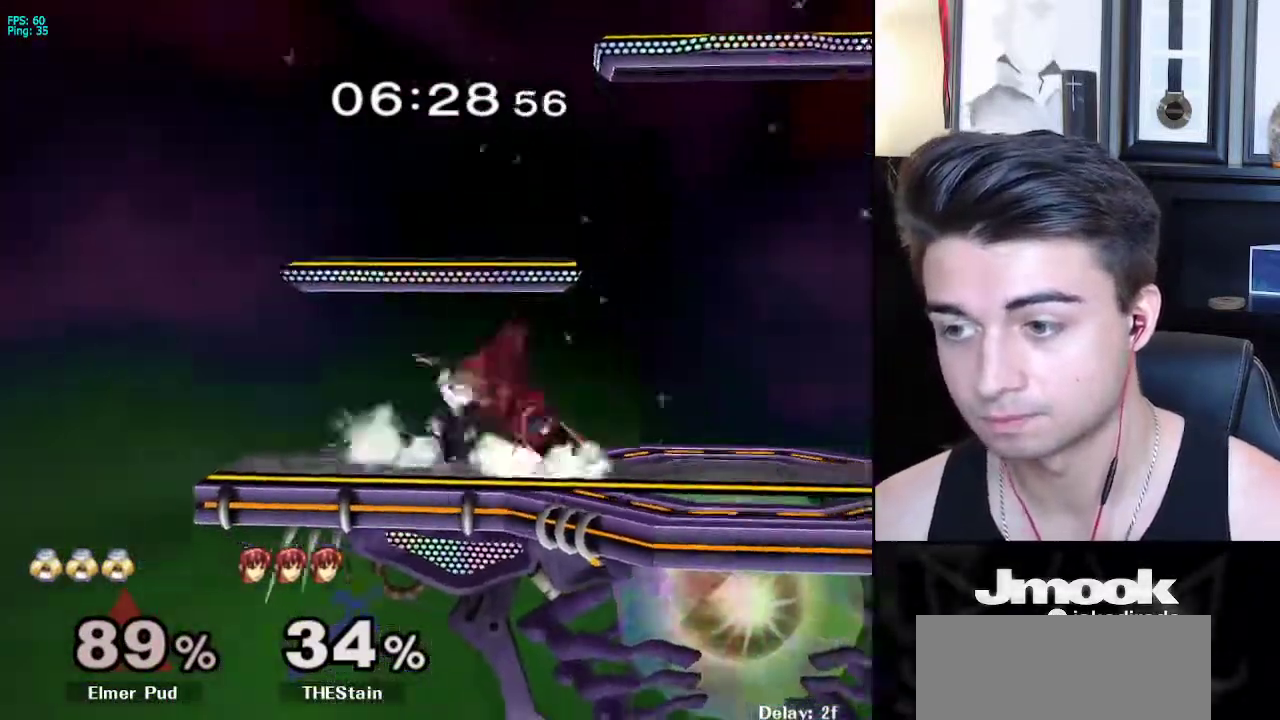
{"buttons": [], "left_stick": "down", "right_stick": "center", "events": [[117, "left_stick", "right"], [200, "A", "down"], [250, "A", "up"], [383, "left_stick", "down-right"], [483, "left_stick", "down"]]}
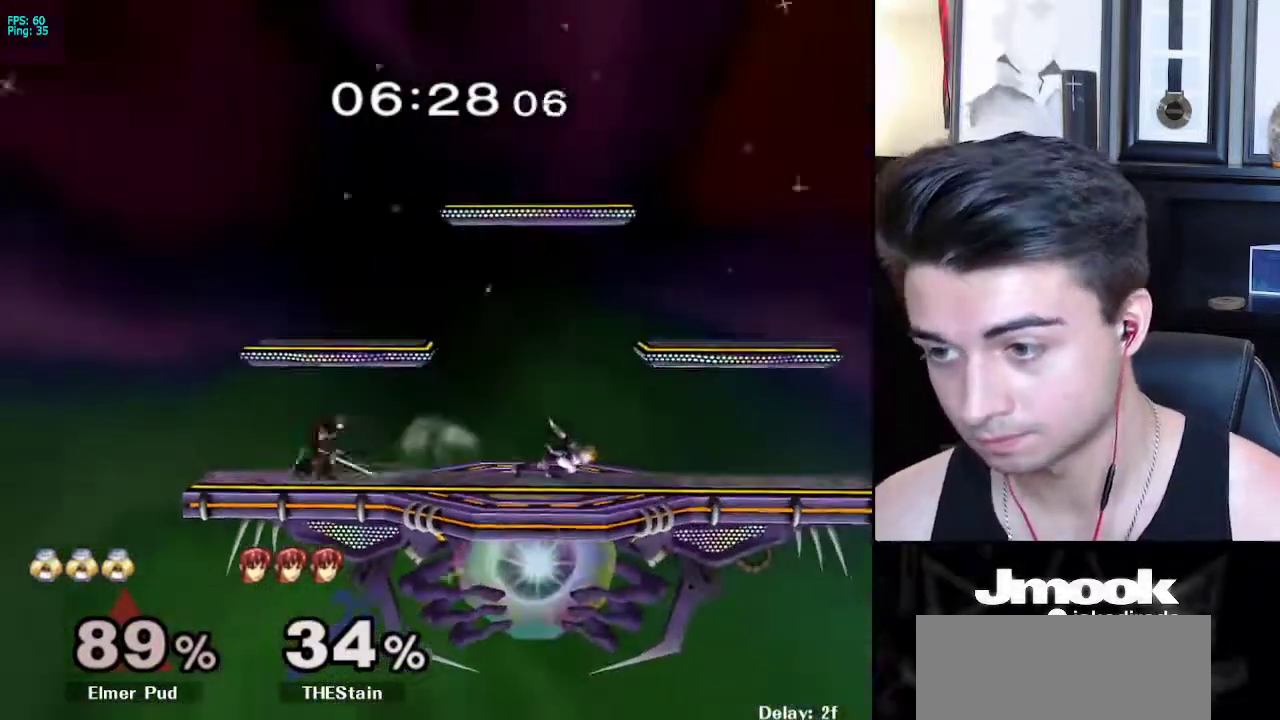
{"buttons": ["L1"], "left_stick": "center", "right_stick": "center", "events": [[183, "left_stick", "center"], [233, "L1", "down"]]}
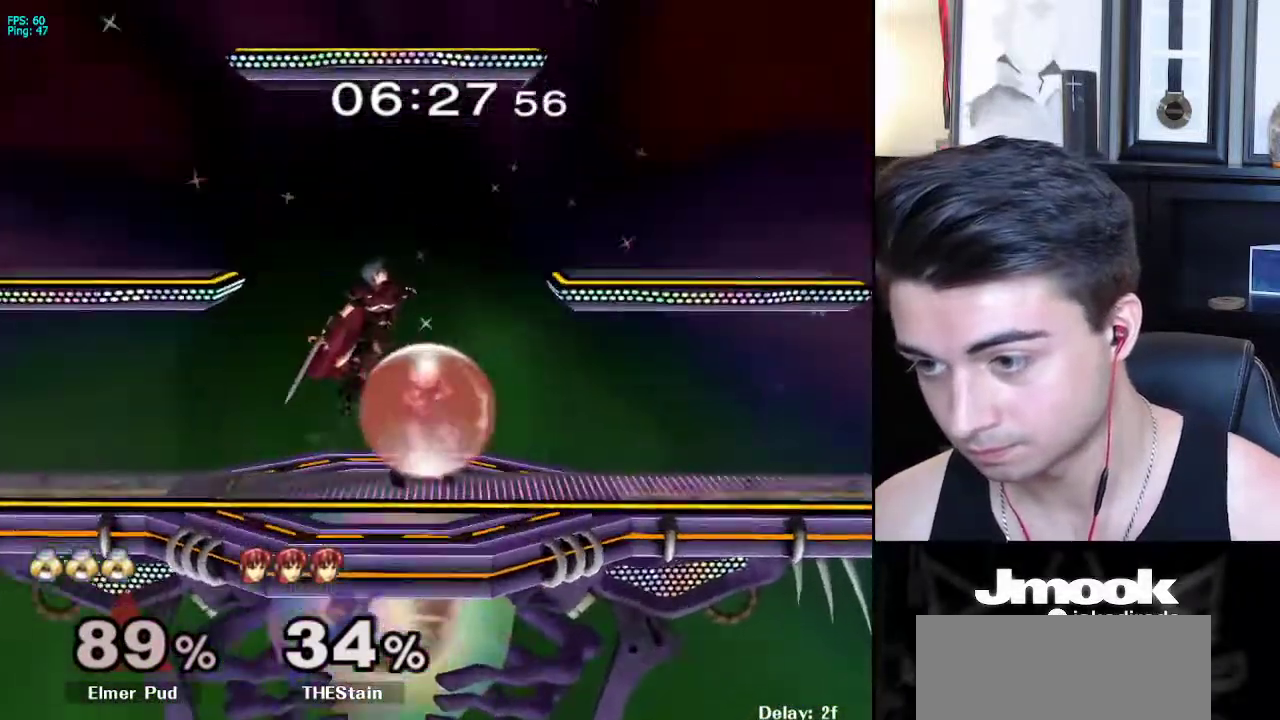
{"buttons": ["X", "L1"], "left_stick": "center", "right_stick": "center", "events": [[500, "X", "down"]]}
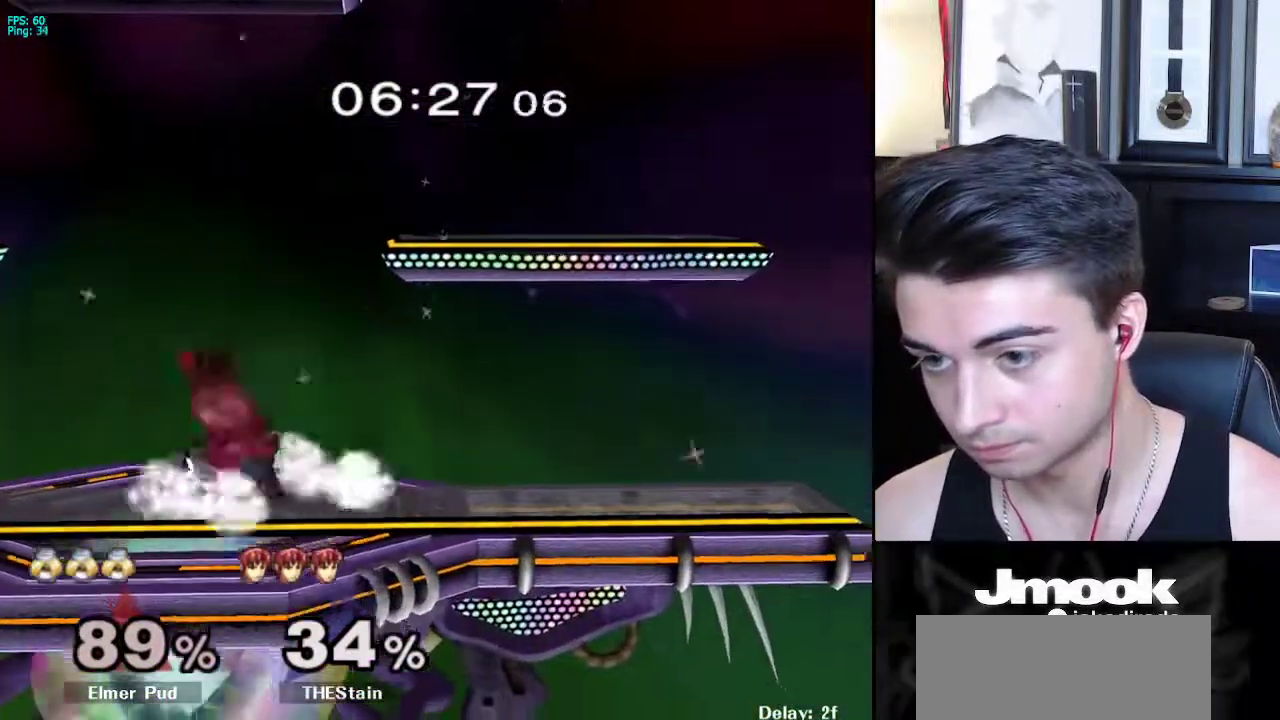
{"buttons": [], "left_stick": "right", "right_stick": "center", "events": [[33, "X", "up"], [67, "left_stick", "right"], [200, "L1", "up"]]}
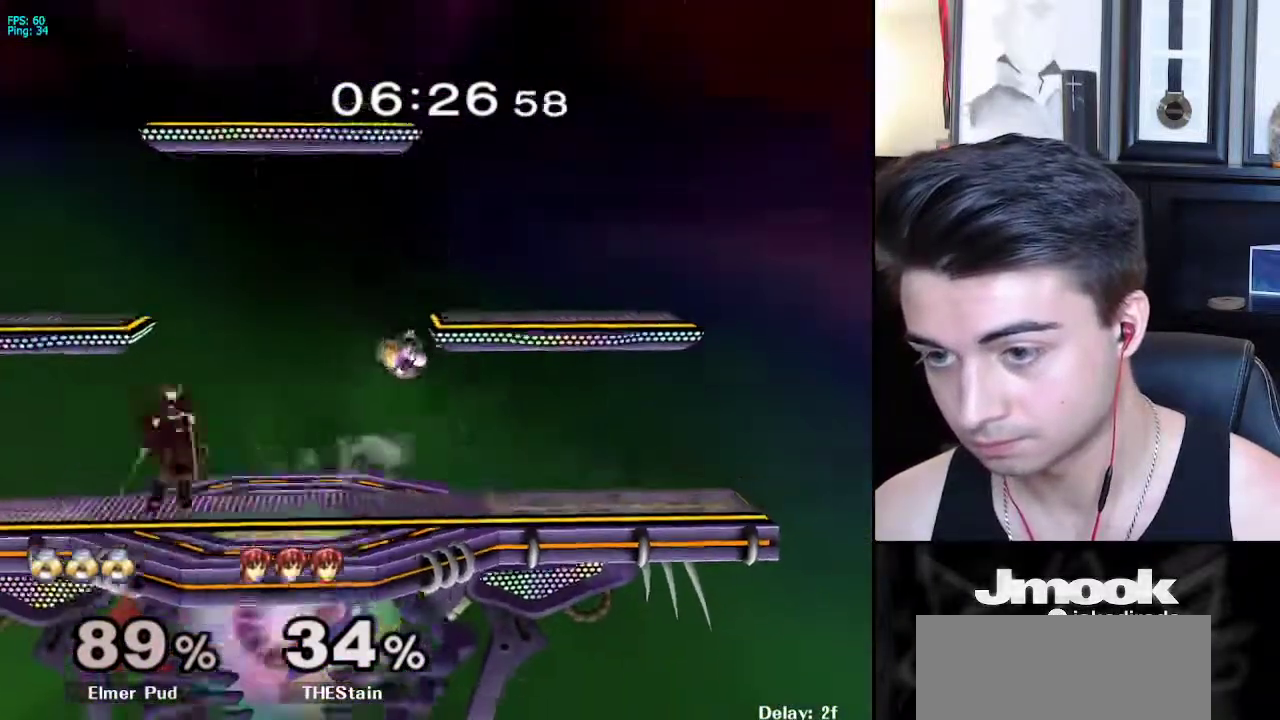
{"buttons": ["L1"], "left_stick": "center", "right_stick": "center", "events": [[17, "right_stick", "left"], [150, "L1", "down"], [167, "right_stick", "center"], [233, "left_stick", "center"], [250, "L1", "up"], [317, "left_stick", "right"], [383, "left_stick", "center"], [450, "L1", "down"]]}
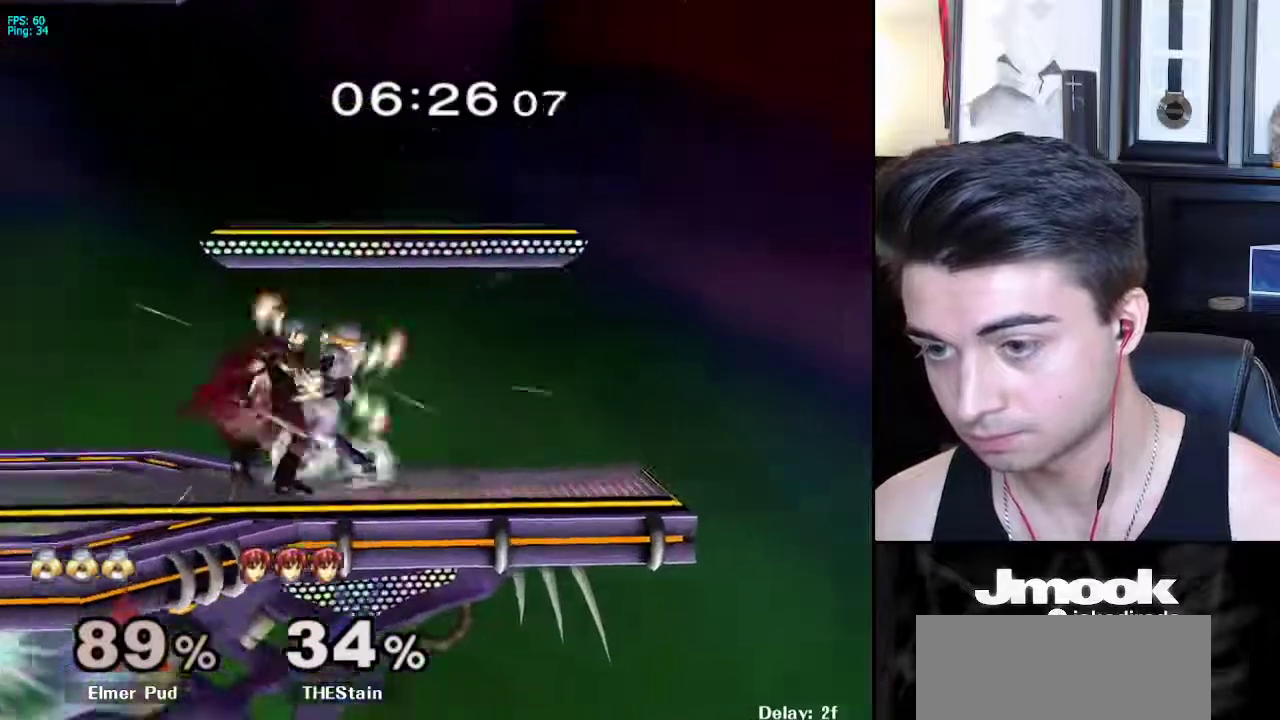
{"buttons": [], "left_stick": "center", "right_stick": "center", "events": [[350, "L1", "up"]]}
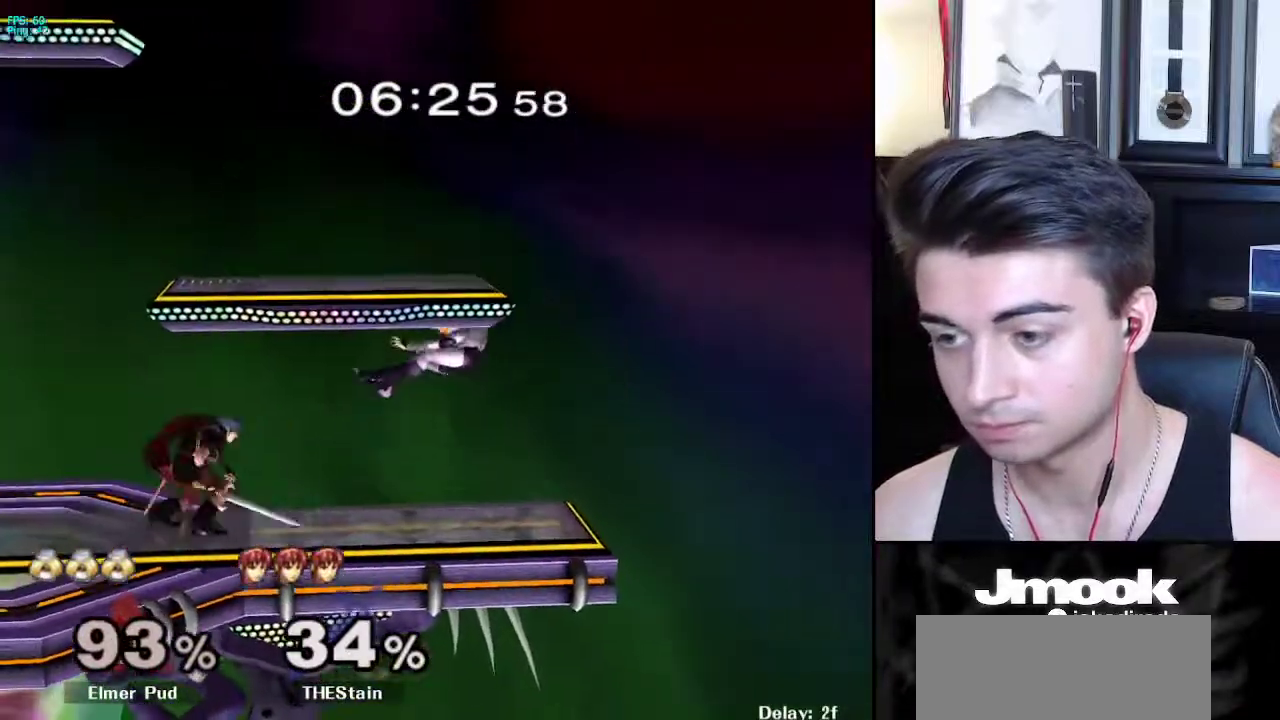
{"buttons": [], "left_stick": "center", "right_stick": "center", "events": []}
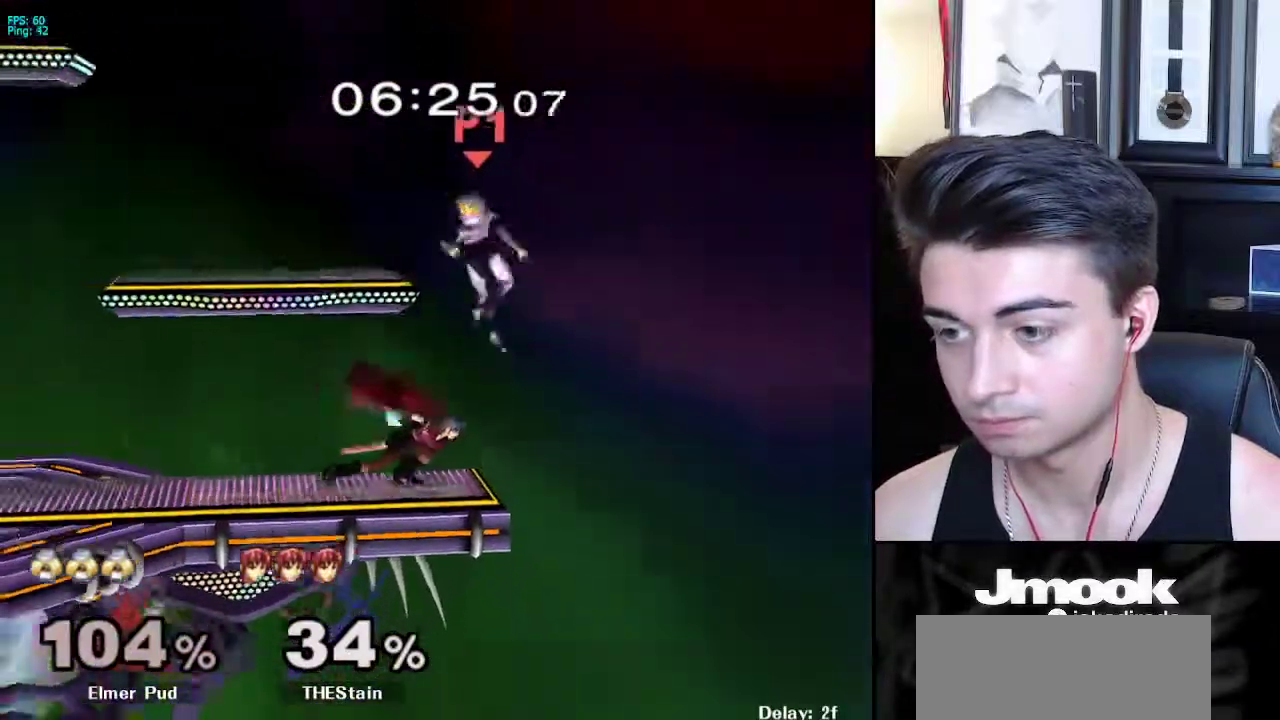
{"buttons": [], "left_stick": "center", "right_stick": "center", "events": []}
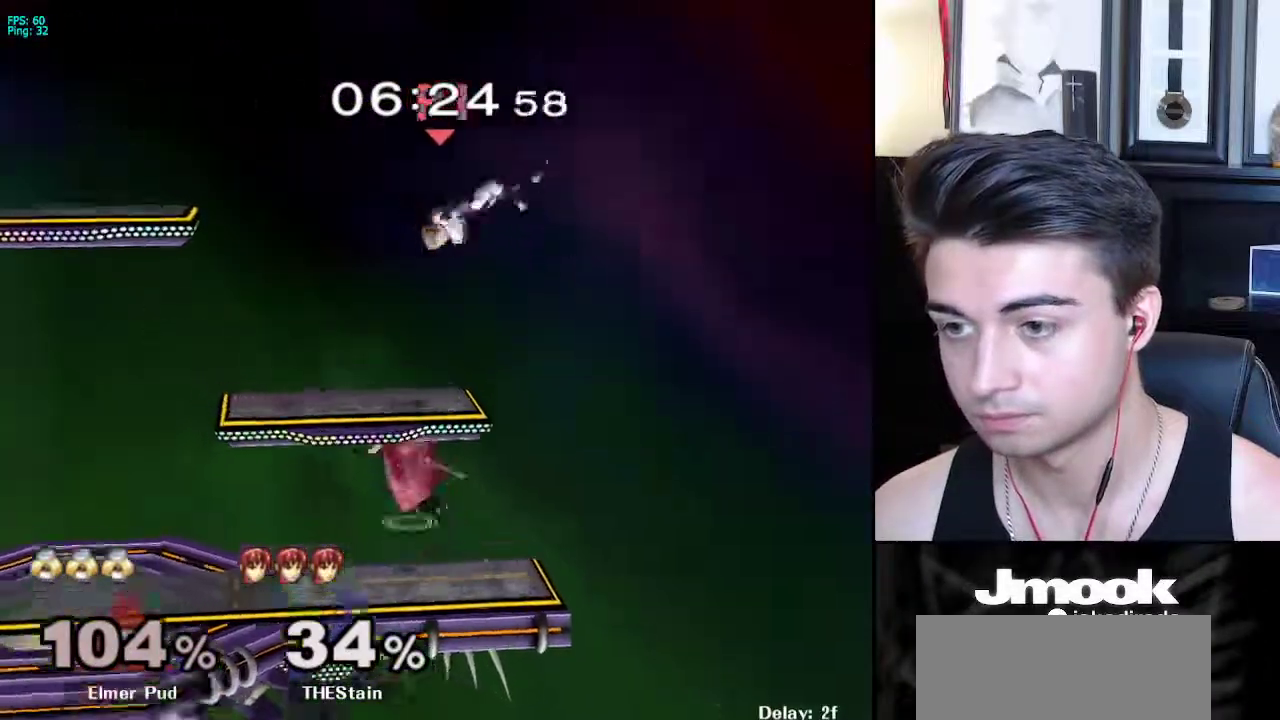
{"buttons": [], "left_stick": "right", "right_stick": "center", "events": [[250, "left_stick", "right"]]}
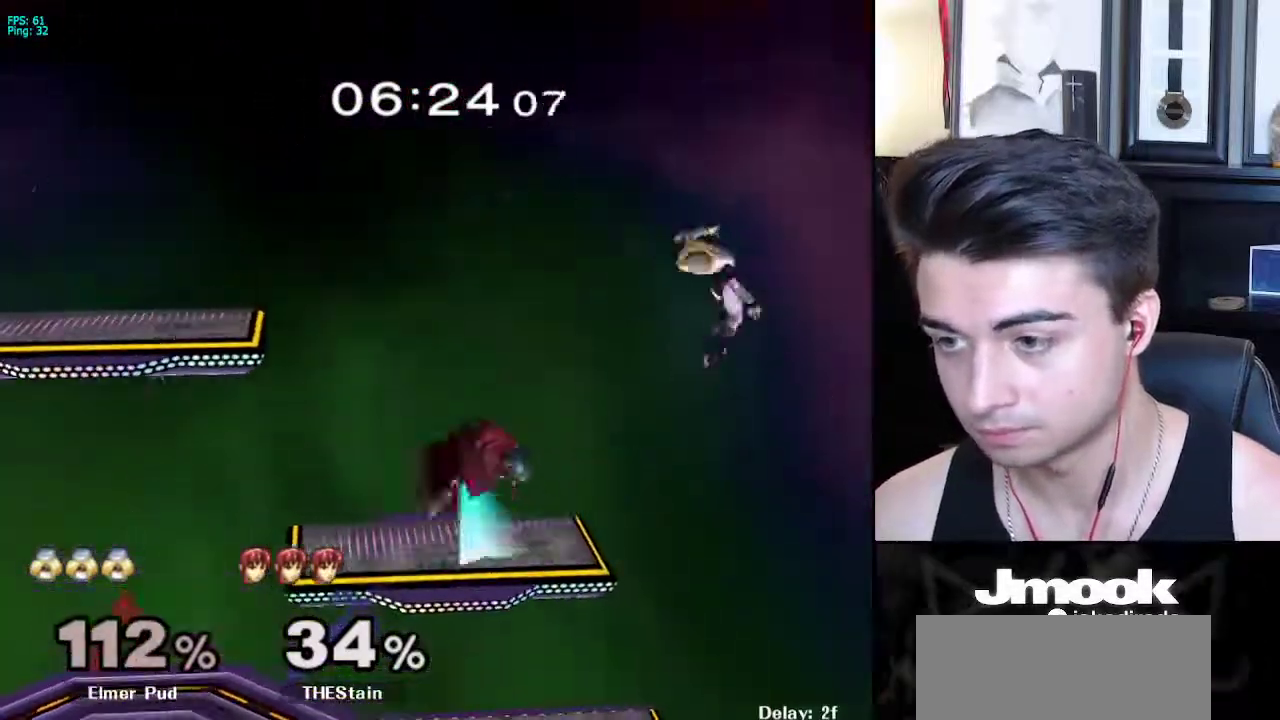
{"buttons": [], "left_stick": "down-right", "right_stick": "center", "events": [[50, "left_stick", "center"], [317, "left_stick", "right"], [450, "left_stick", "down-right"]]}
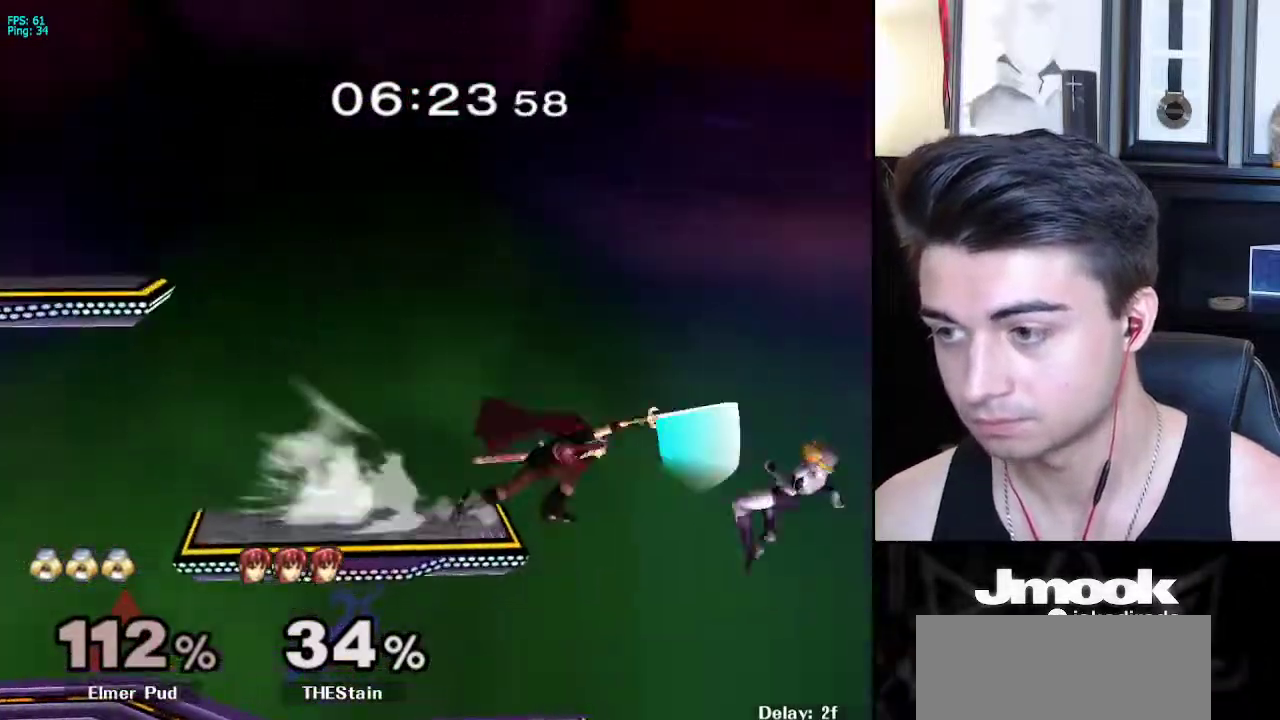
{"buttons": ["A"], "left_stick": "left", "right_stick": "center", "events": [[67, "left_stick", "left"], [267, "X", "down"], [350, "X", "up"], [433, "A", "down"]]}
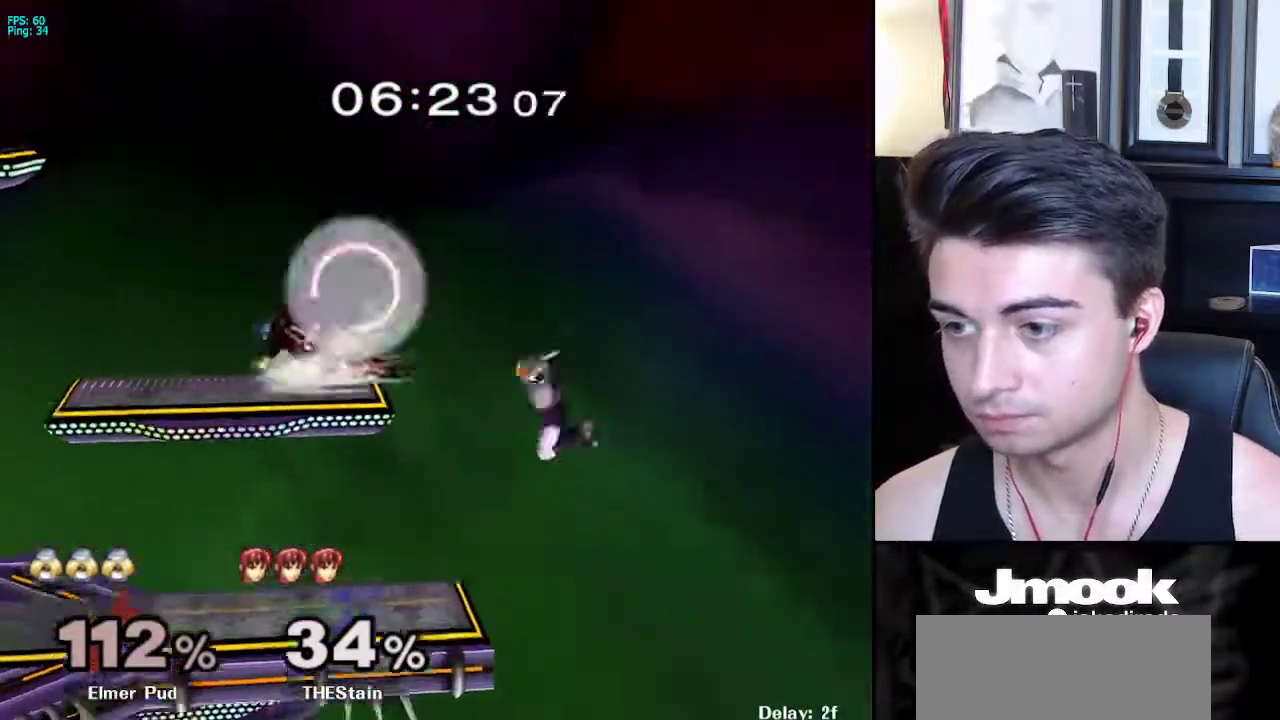
{"buttons": [], "left_stick": "left", "right_stick": "center", "events": [[83, "A", "up"], [317, "left_stick", "down"], [483, "left_stick", "left"]]}
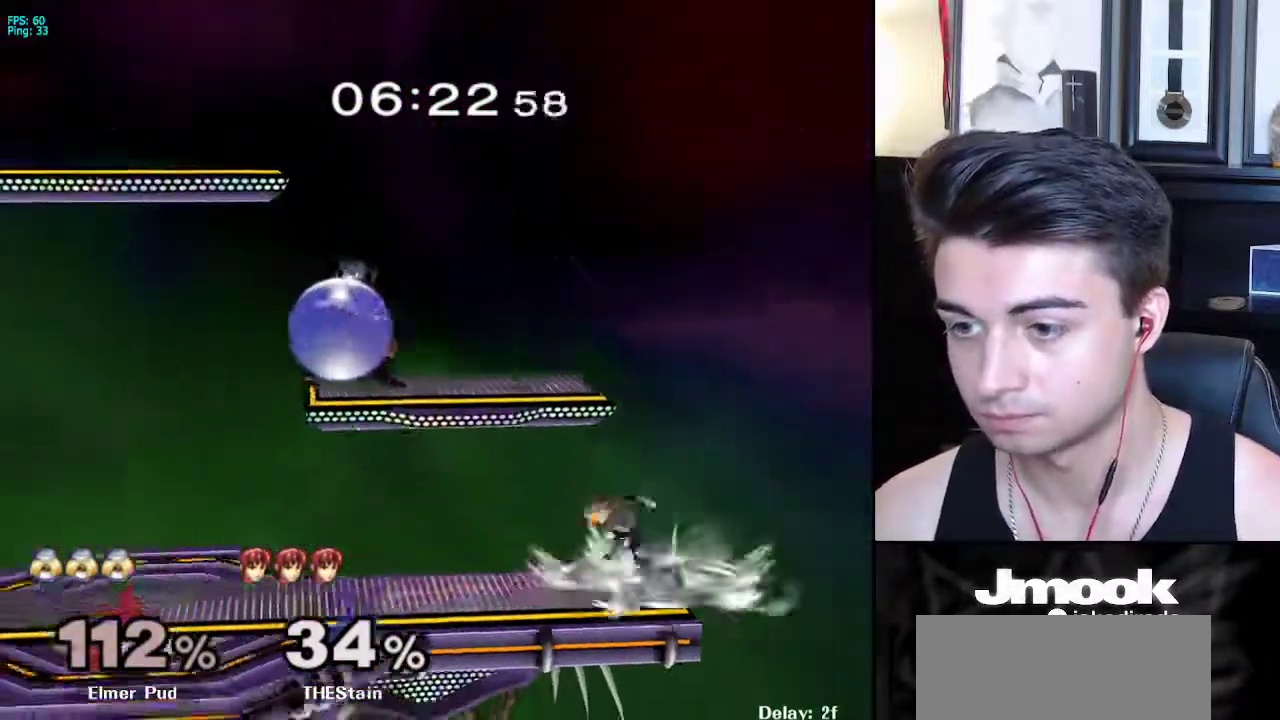
{"buttons": ["X"], "left_stick": "center", "right_stick": "center", "events": [[300, "left_stick", "down"], [433, "X", "down"], [433, "left_stick", "left"], [483, "left_stick", "center"]]}
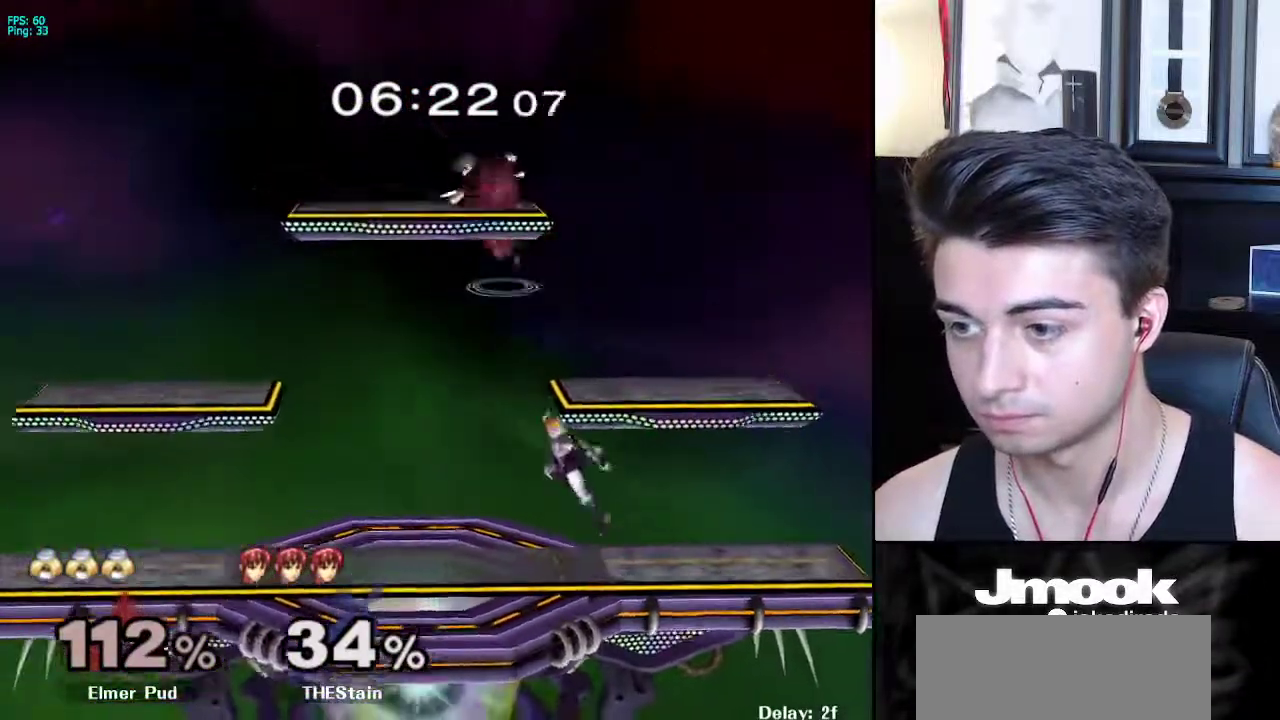
{"buttons": [], "left_stick": "down-right", "right_stick": "center", "events": [[83, "A", "down"], [150, "left_stick", "left"], [350, "left_stick", "up-left"], [367, "A", "up"], [383, "X", "up"], [400, "X", "down"], [433, "X", "up"], [467, "left_stick", "down-right"]]}
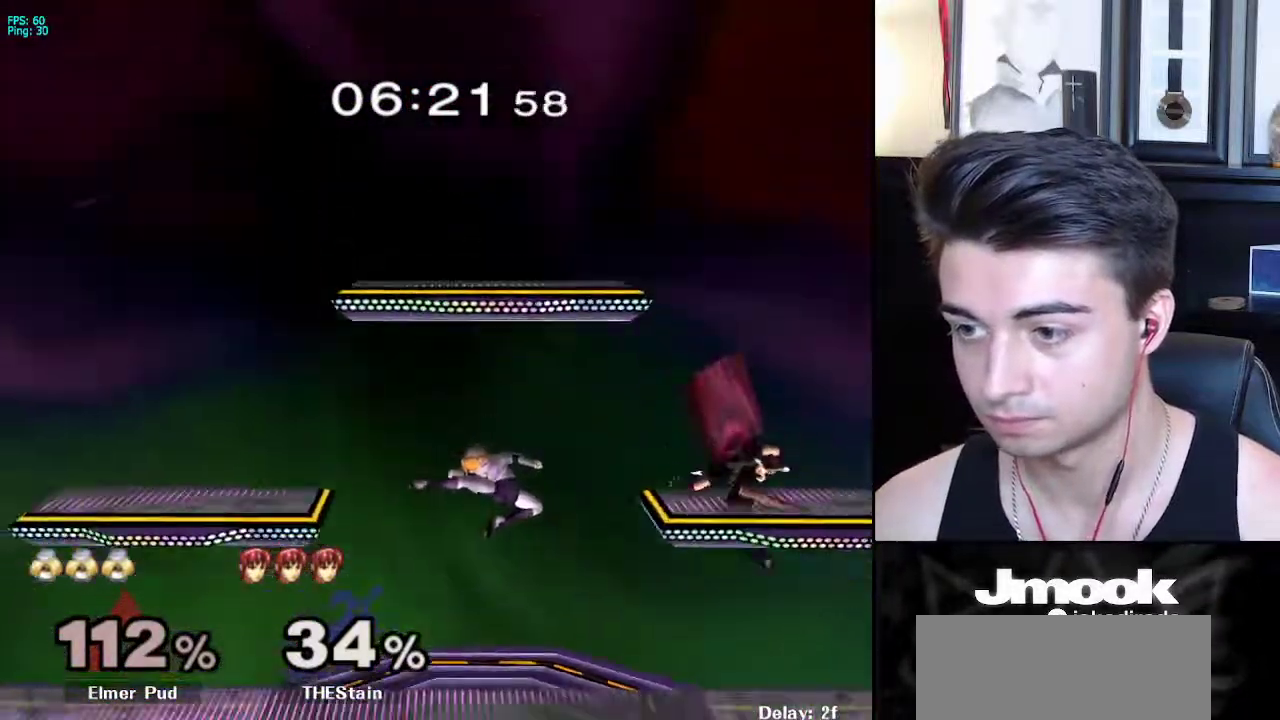
{"buttons": [], "left_stick": "center", "right_stick": "center", "events": [[100, "left_stick", "center"], [233, "X", "down"], [250, "left_stick", "down-right"], [267, "X", "up"], [283, "Z", "down"], [333, "left_stick", "center"], [350, "Z", "up"]]}
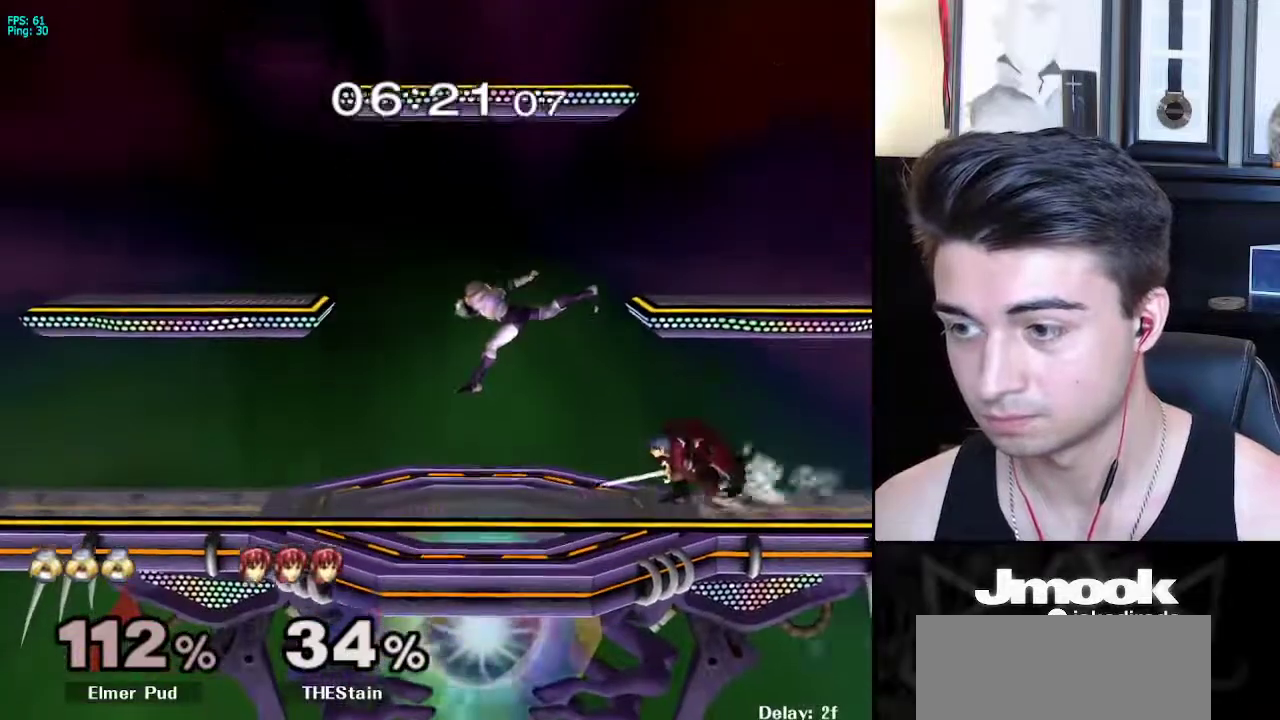
{"buttons": ["L1"], "left_stick": "center", "right_stick": "center", "events": [[133, "left_stick", "down"], [233, "L1", "down"], [233, "left_stick", "center"]]}
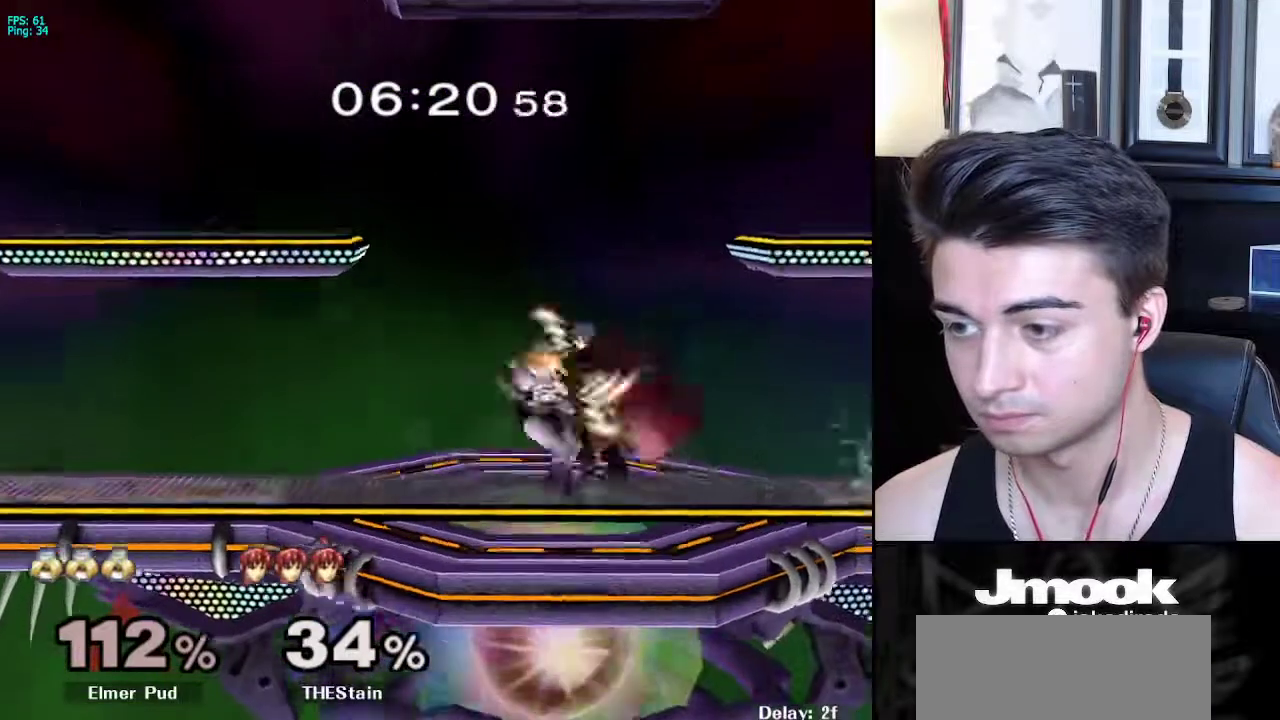
{"buttons": [], "left_stick": "center", "right_stick": "center", "events": [[383, "L1", "up"]]}
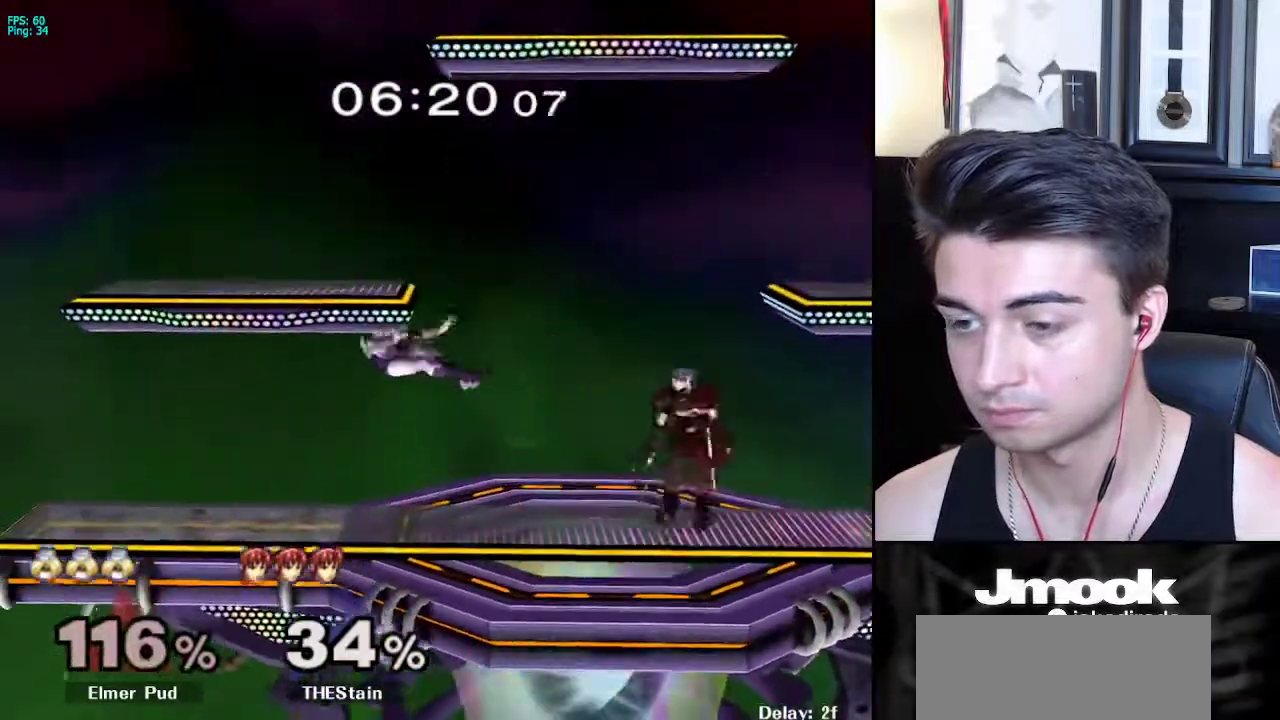
{"buttons": ["R1"], "left_stick": "center", "right_stick": "center", "events": [[267, "R1", "down"]]}
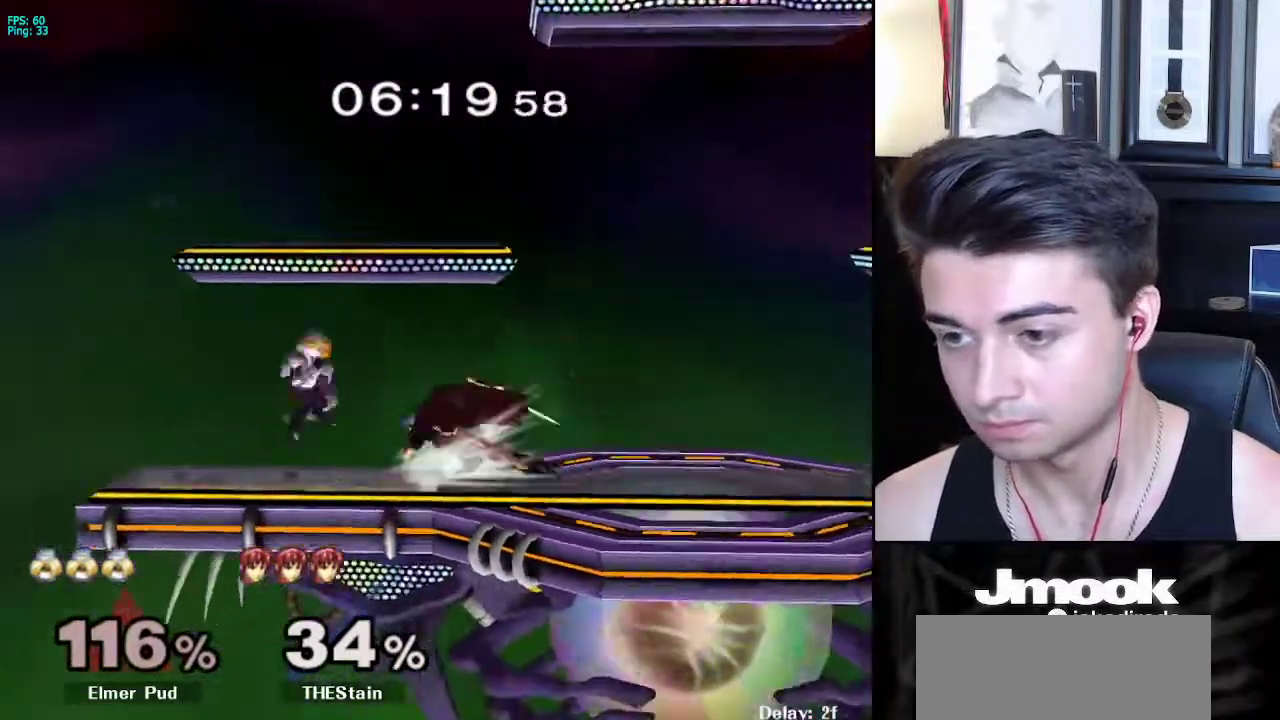
{"buttons": [], "left_stick": "center", "right_stick": "center", "events": [[33, "R1", "up"], [183, "R1", "down"], [200, "right_stick", "down"], [217, "left_stick", "down-left"], [450, "R1", "up"], [483, "left_stick", "center"], [500, "right_stick", "center"]]}
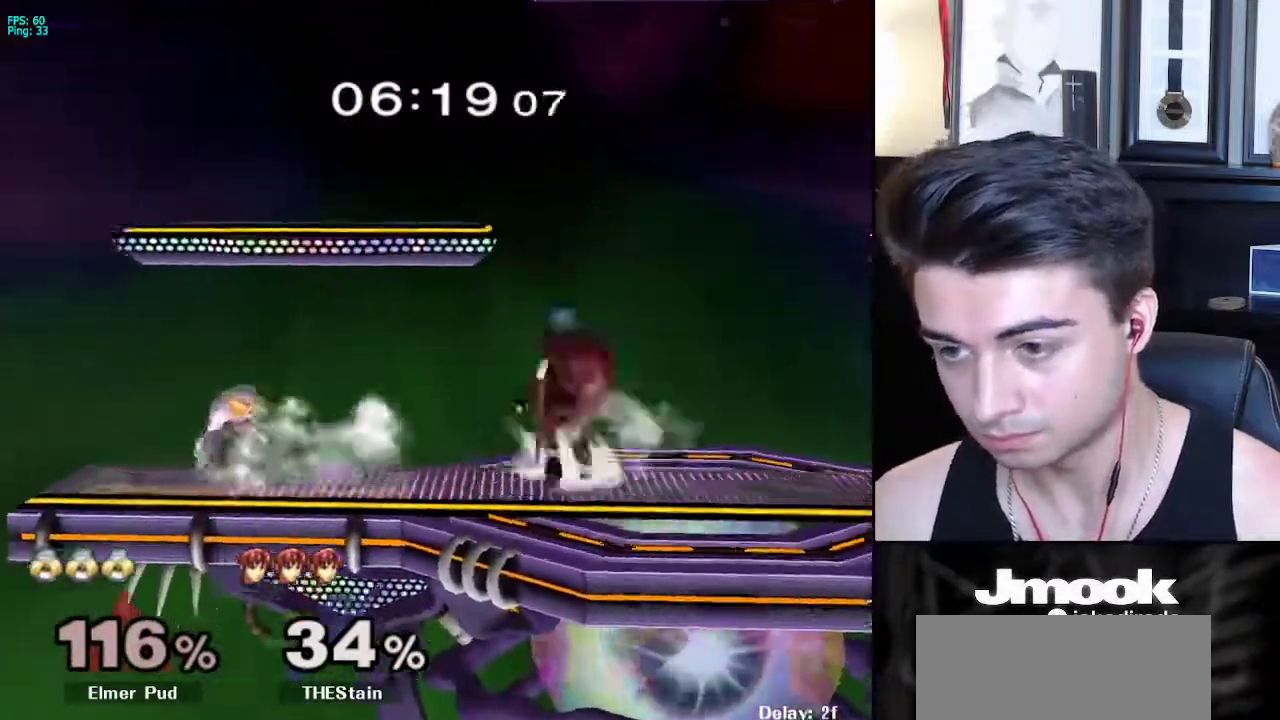
{"buttons": ["L1"], "left_stick": "center", "right_stick": "center", "events": [[33, "L1", "down"]]}
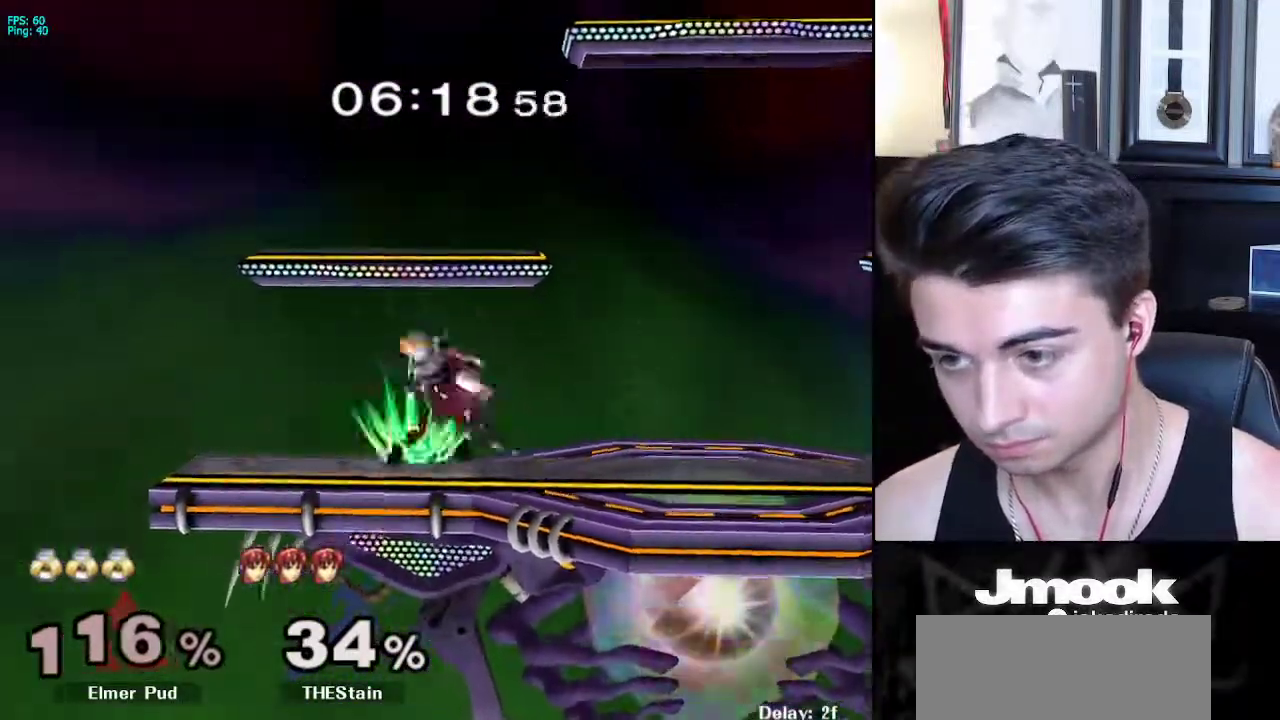
{"buttons": [], "left_stick": "right", "right_stick": "center", "events": [[233, "L1", "up"], [417, "left_stick", "right"]]}
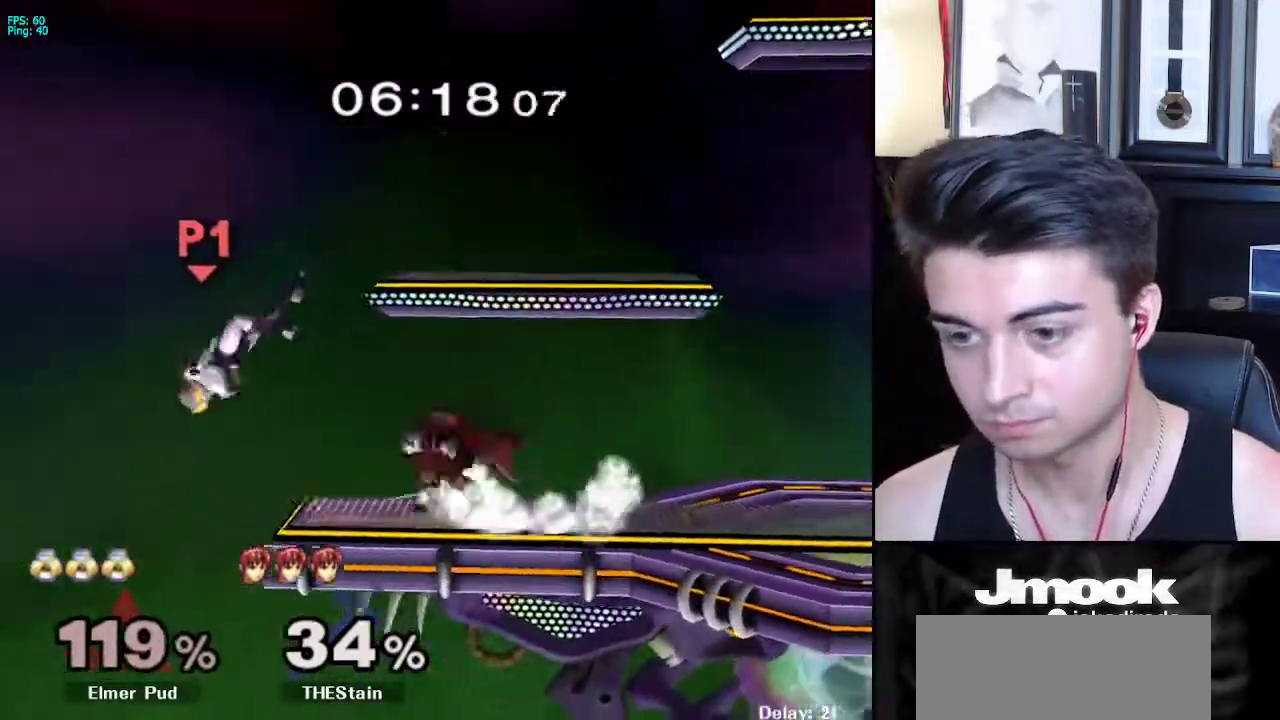
{"buttons": [], "left_stick": "right", "right_stick": "center", "events": [[183, "A", "down"], [250, "A", "up"]]}
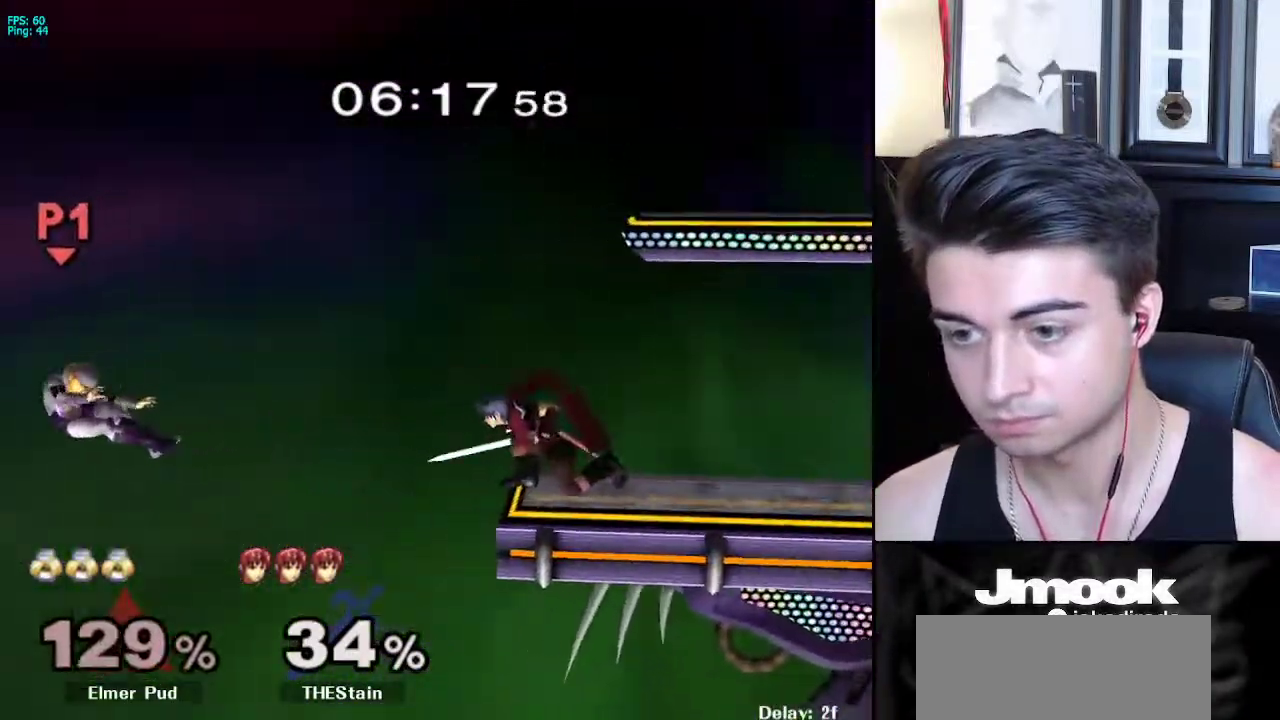
{"buttons": [], "left_stick": "right", "right_stick": "center", "events": []}
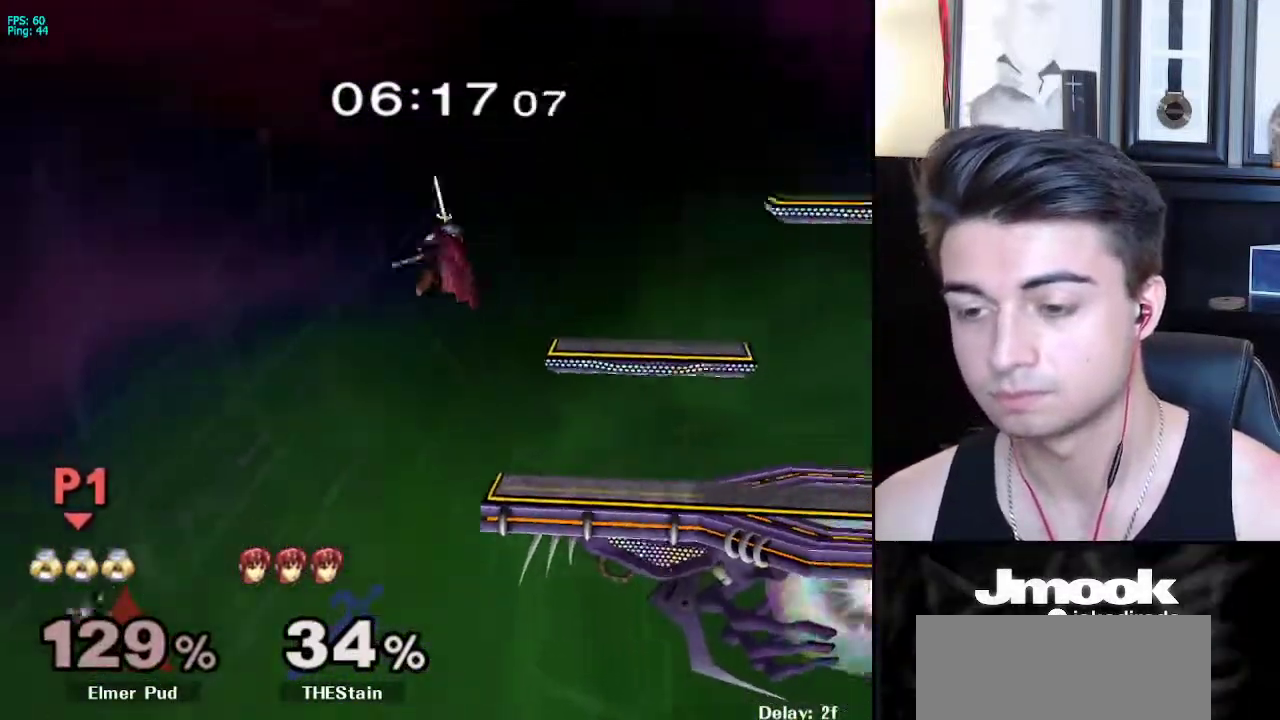
{"buttons": [], "left_stick": "right", "right_stick": "center", "events": [[100, "X", "down"], [500, "X", "up"]]}
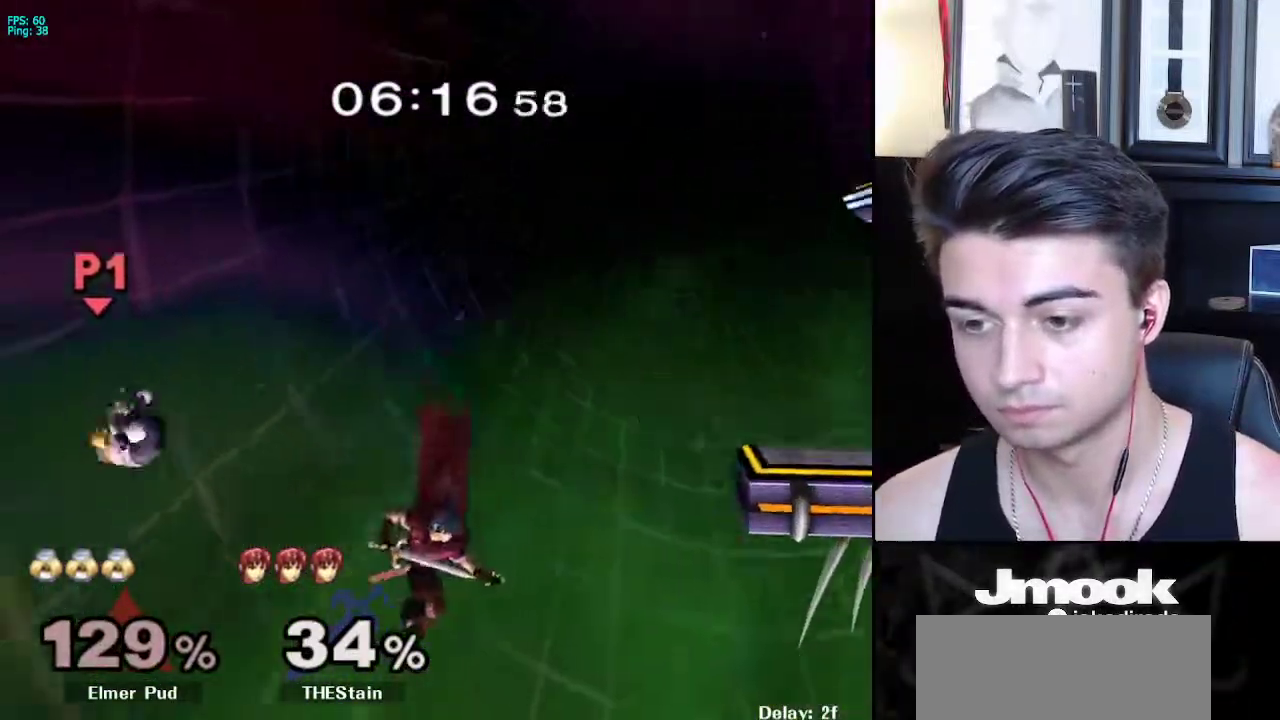
{"buttons": ["B"], "left_stick": "right", "right_stick": "center", "events": [[17, "left_stick", "down-right"], [133, "left_stick", "up-right"], [233, "B", "down"], [383, "left_stick", "right"]]}